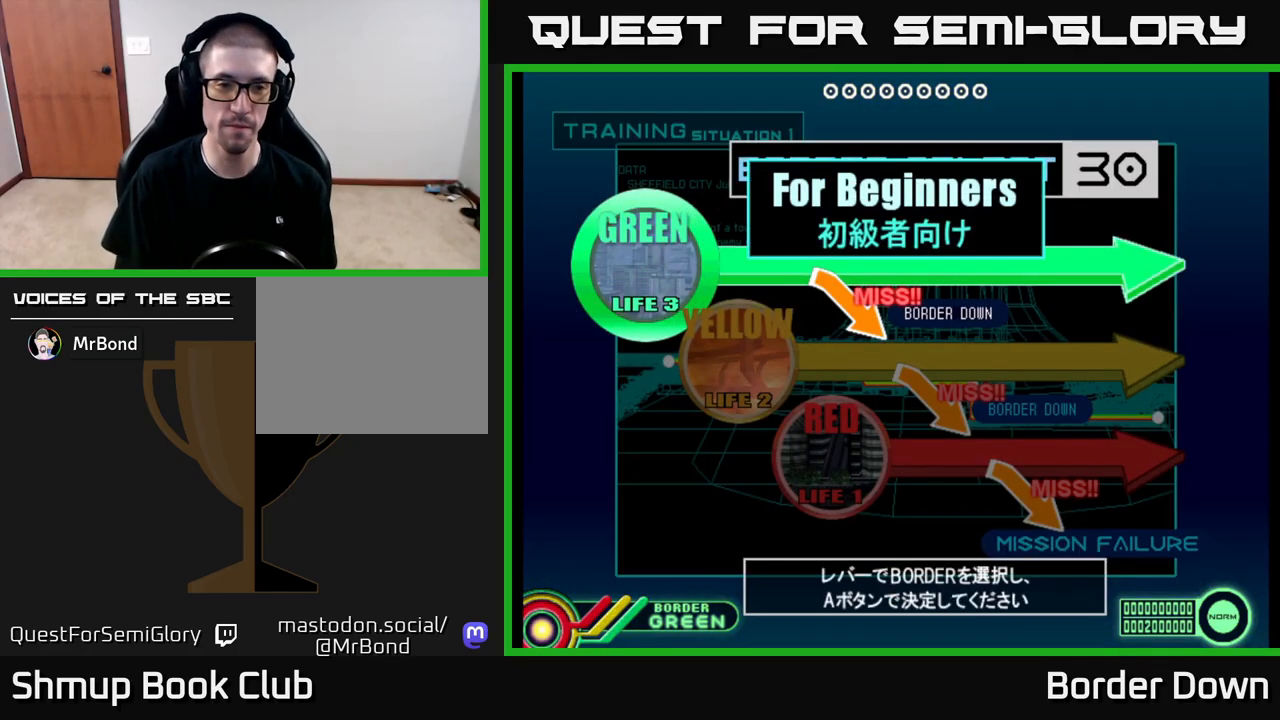
Gameplay with a controller (Xbox layout); each line is a JSON object with the inputs held at the frame after it. "events" lists button and stick changes between this image and that frame as [ms after this image, input, new state], when the widget could be followed in between.
{"buttons": [], "left_stick": "center", "right_stick": "center", "events": [[67, "DPAD_DOWN", "down"], [217, "DPAD_DOWN", "up"], [333, "A", "down"], [450, "A", "up"]]}
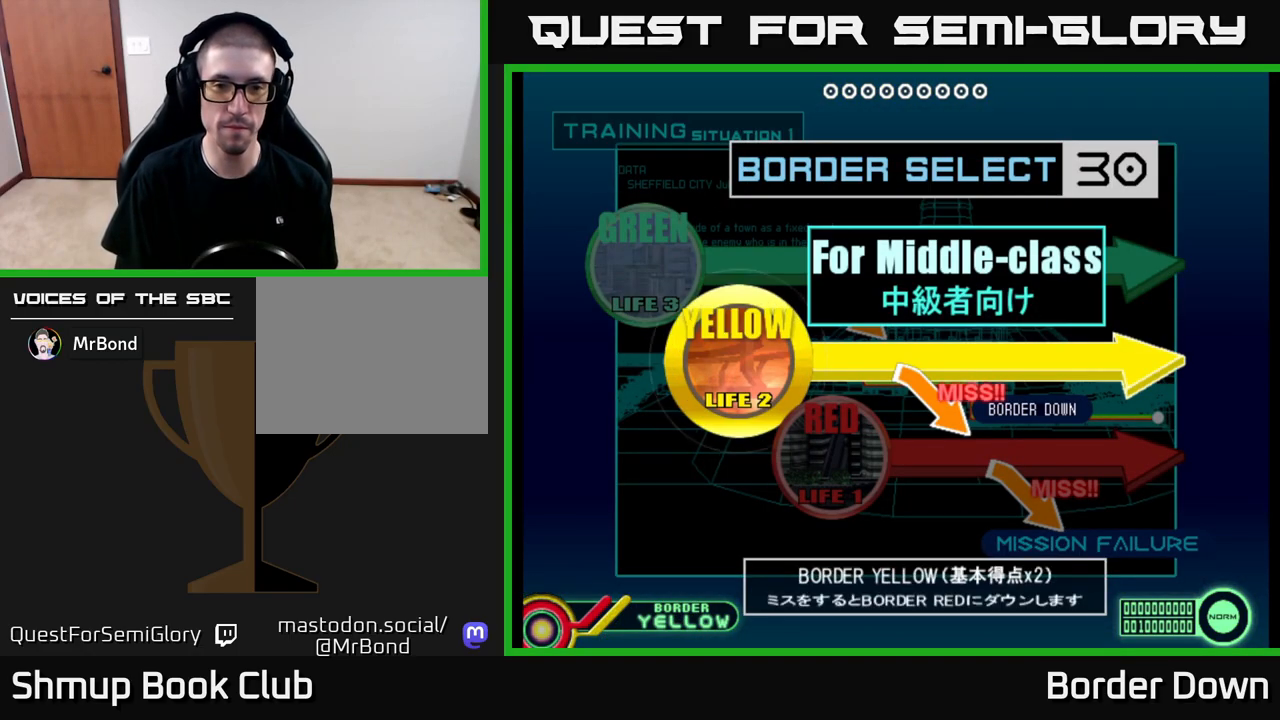
{"buttons": [], "left_stick": "center", "right_stick": "center", "events": [[133, "A", "down"], [267, "A", "up"], [367, "START", "down"], [450, "START", "up"]]}
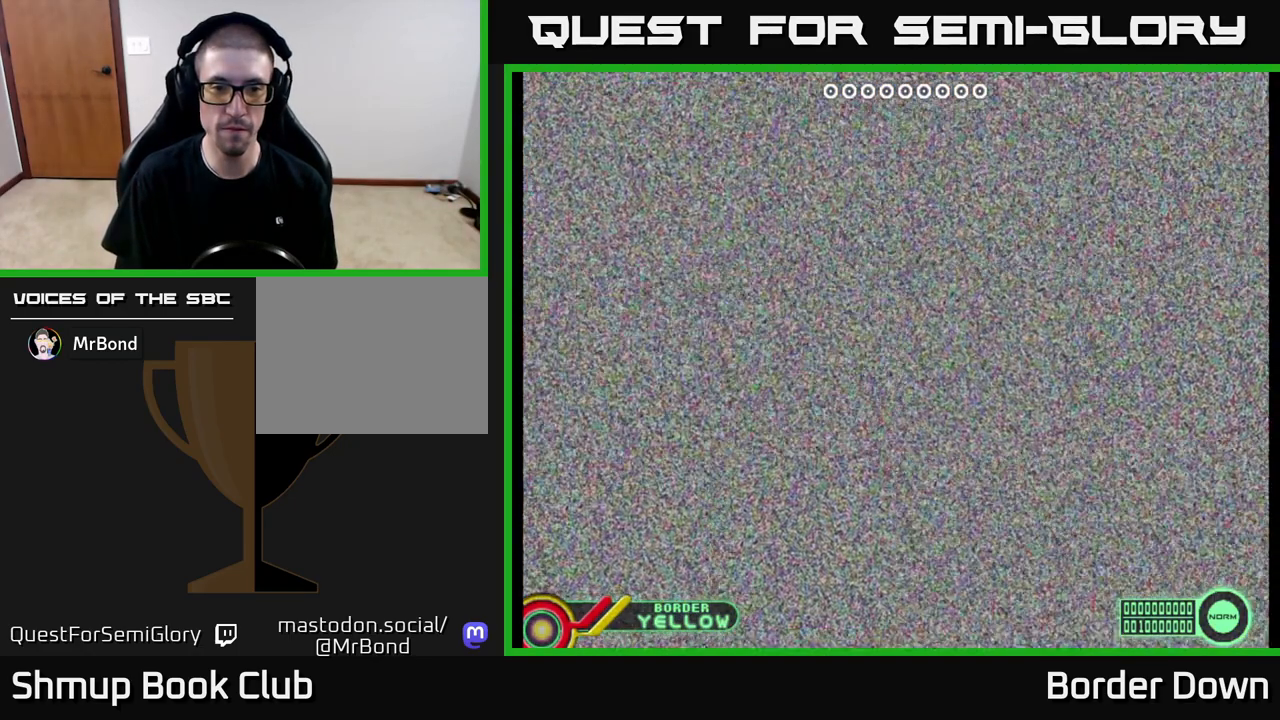
{"buttons": ["A"], "left_stick": "center", "right_stick": "center", "events": [[83, "A", "down"], [233, "A", "up"], [233, "X", "down"], [317, "A", "down"], [317, "X", "up"], [417, "X", "down"], [433, "A", "up"], [450, "X", "up"], [483, "A", "down"]]}
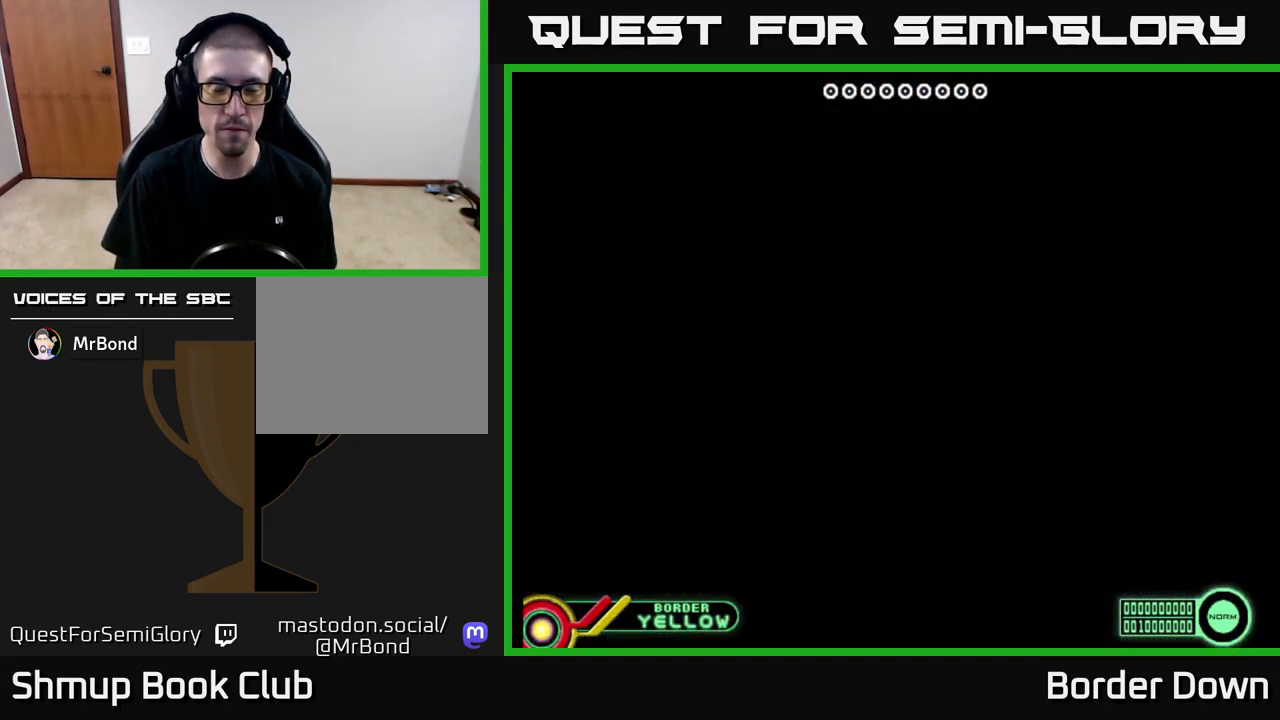
{"buttons": [], "left_stick": "center", "right_stick": "center", "events": [[67, "X", "down"], [83, "A", "up"], [133, "X", "up"]]}
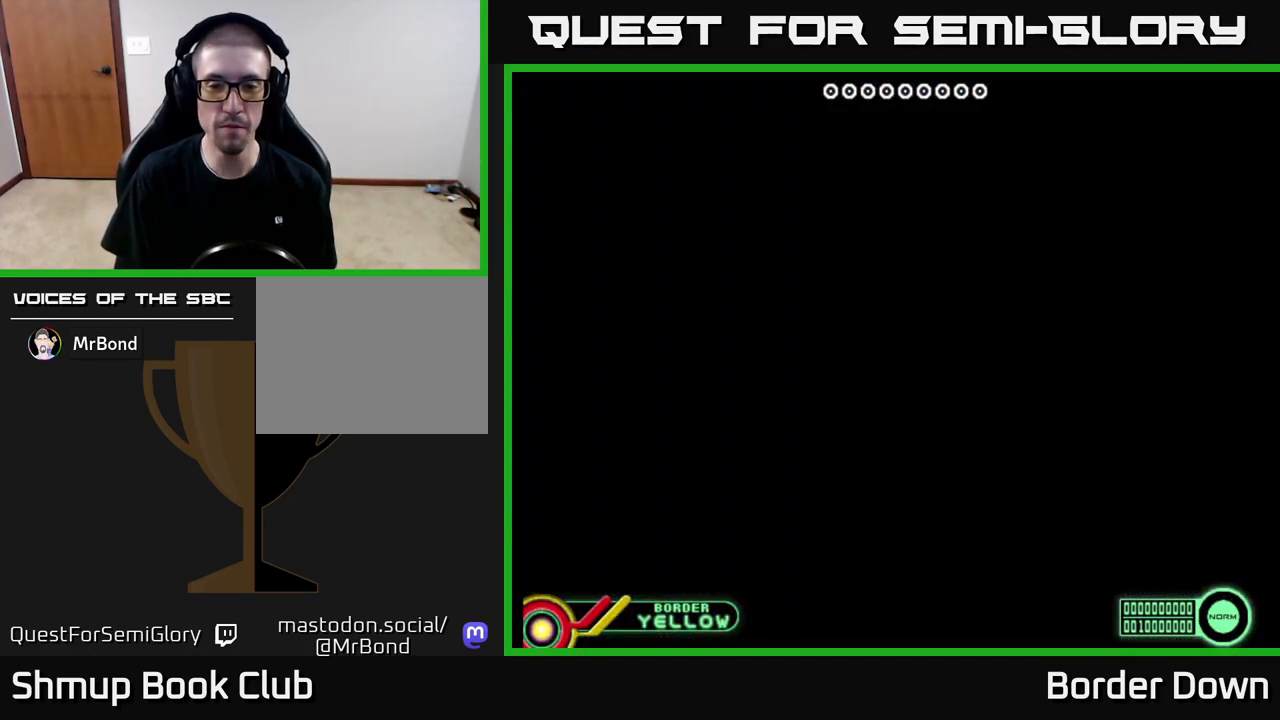
{"buttons": [], "left_stick": "center", "right_stick": "center", "events": [[100, "START", "down"], [167, "START", "up"], [317, "A", "down"], [367, "X", "down"], [383, "A", "up"], [450, "X", "up"], [483, "A", "down"], [500, "A", "up"]]}
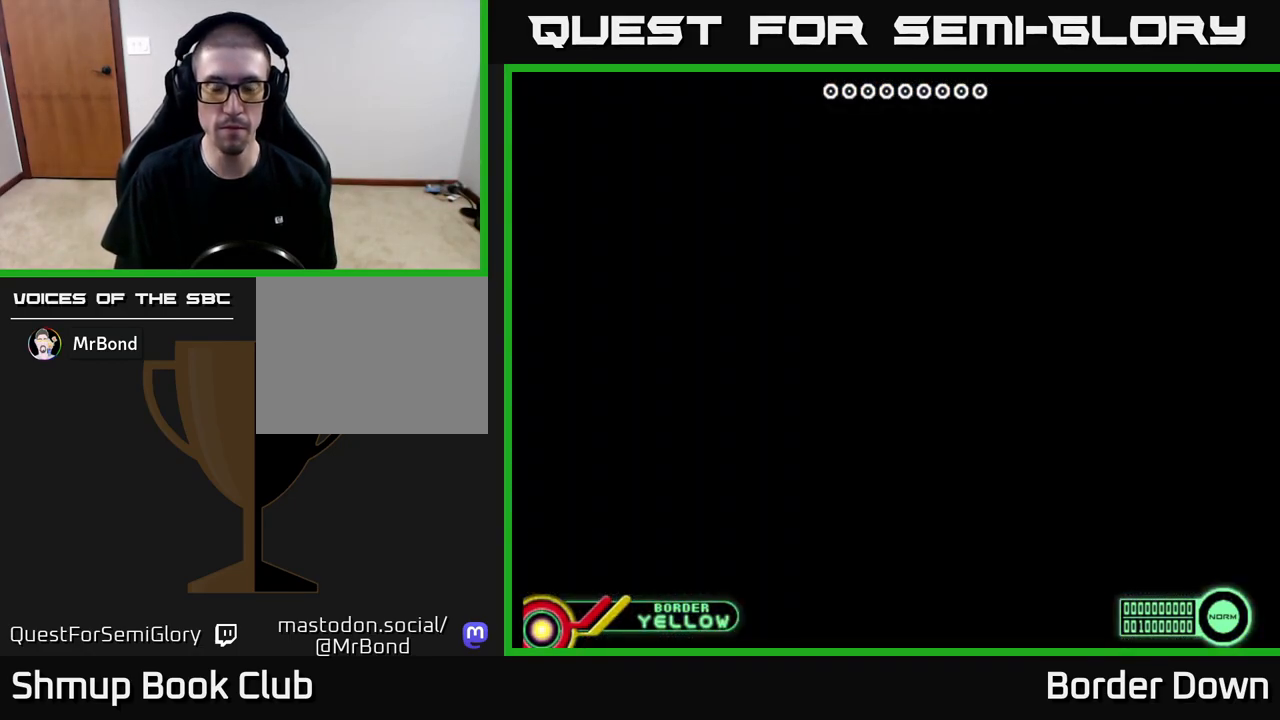
{"buttons": ["START"], "left_stick": "center", "right_stick": "center", "events": [[183, "START", "down"], [317, "START", "up"], [350, "A", "down"], [467, "START", "down"], [500, "A", "up"]]}
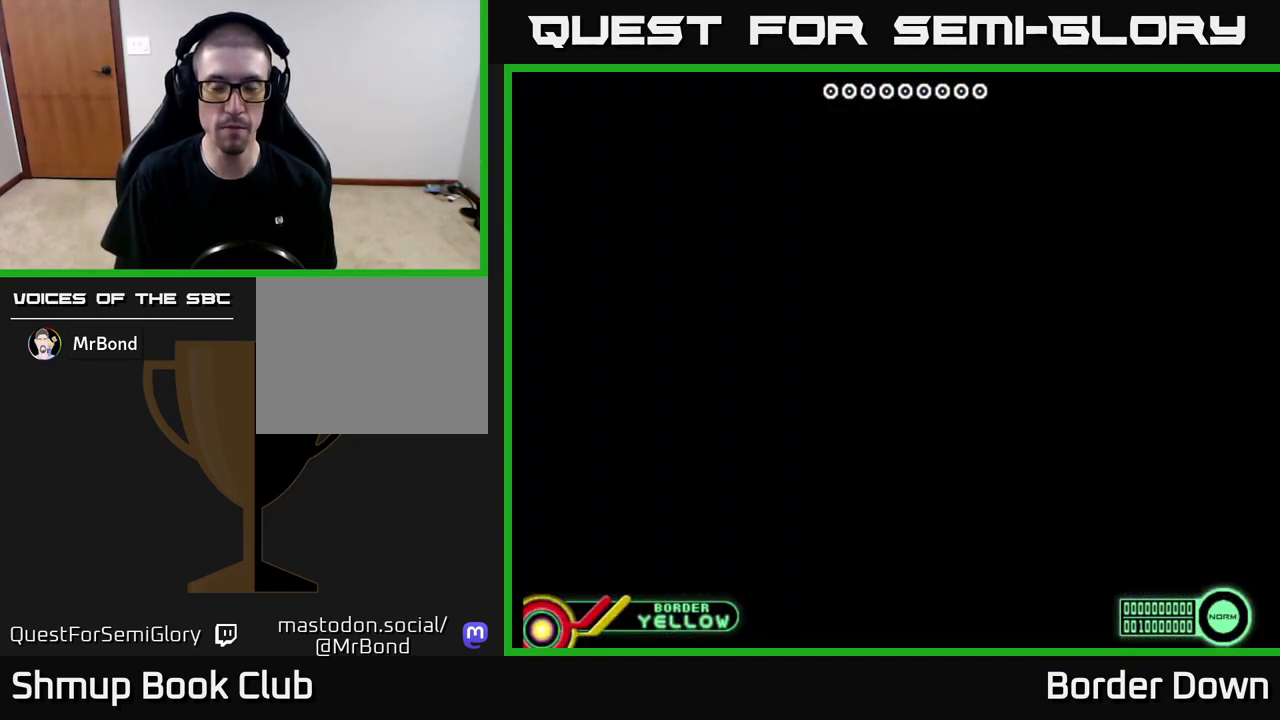
{"buttons": ["A"], "left_stick": "center", "right_stick": "center", "events": [[33, "A", "down"], [50, "START", "up"], [117, "START", "down"], [150, "A", "up"], [217, "START", "up"], [250, "START", "down"], [267, "A", "down"], [350, "A", "up"], [350, "START", "up"], [450, "A", "down"]]}
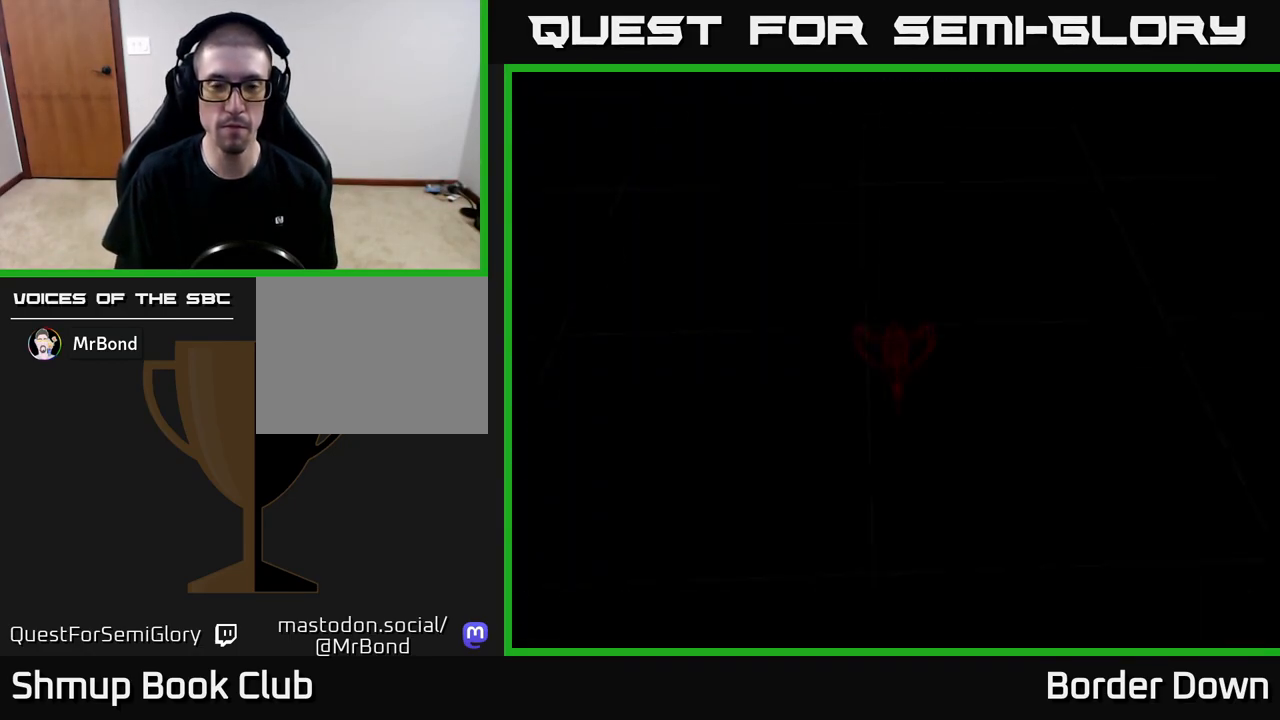
{"buttons": [], "left_stick": "center", "right_stick": "center", "events": [[33, "A", "up"], [150, "A", "down"], [183, "START", "down"], [250, "A", "up"], [267, "START", "up"]]}
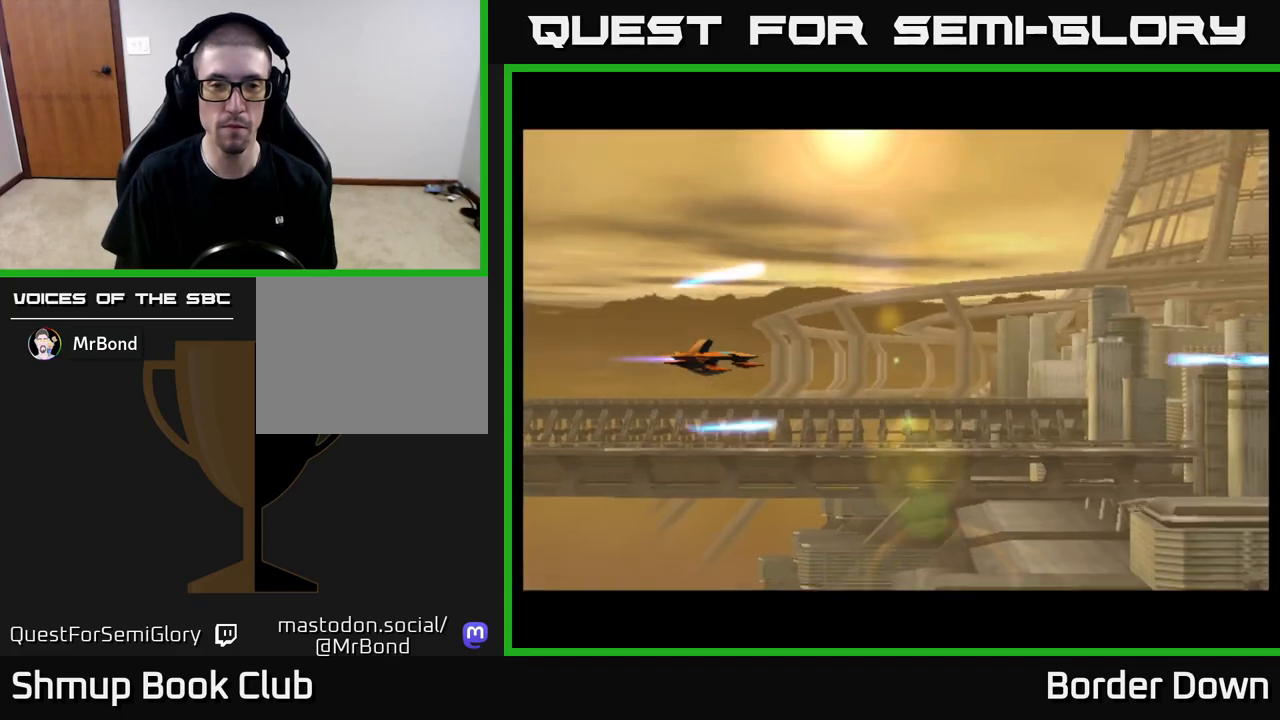
{"buttons": [], "left_stick": "center", "right_stick": "center", "events": [[417, "B", "down"], [483, "B", "up"]]}
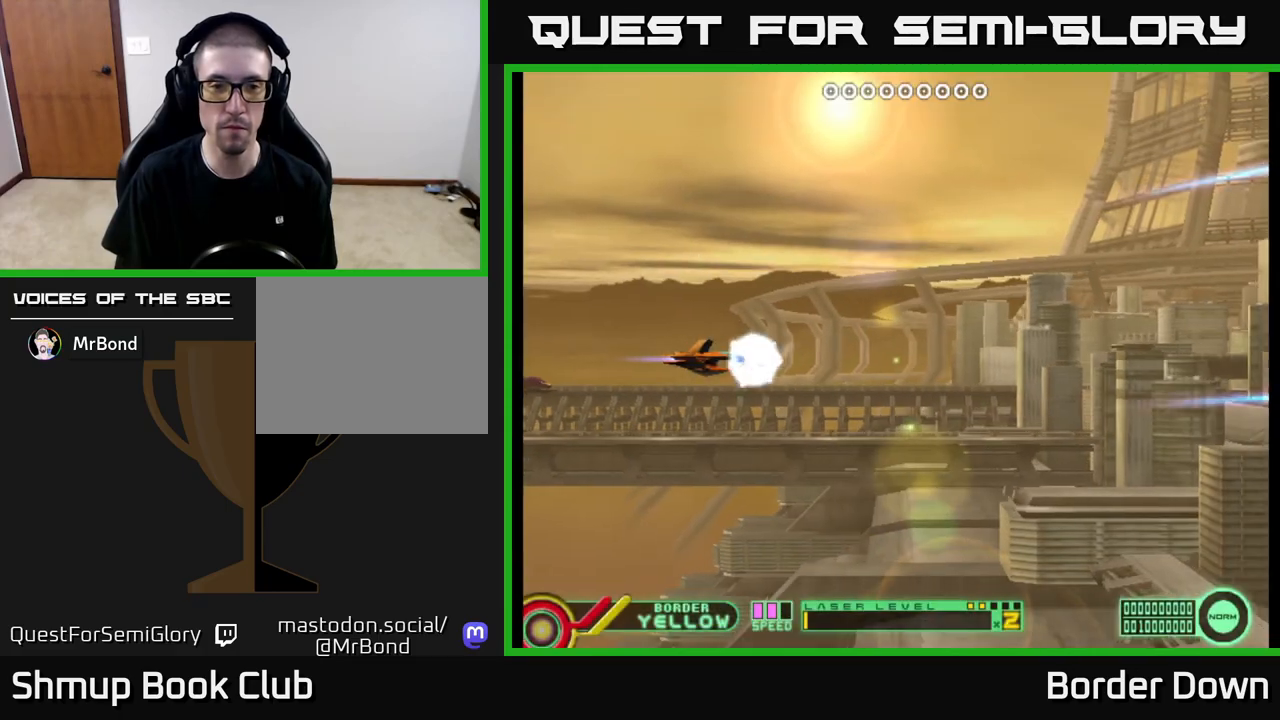
{"buttons": [], "left_stick": "center", "right_stick": "center", "events": []}
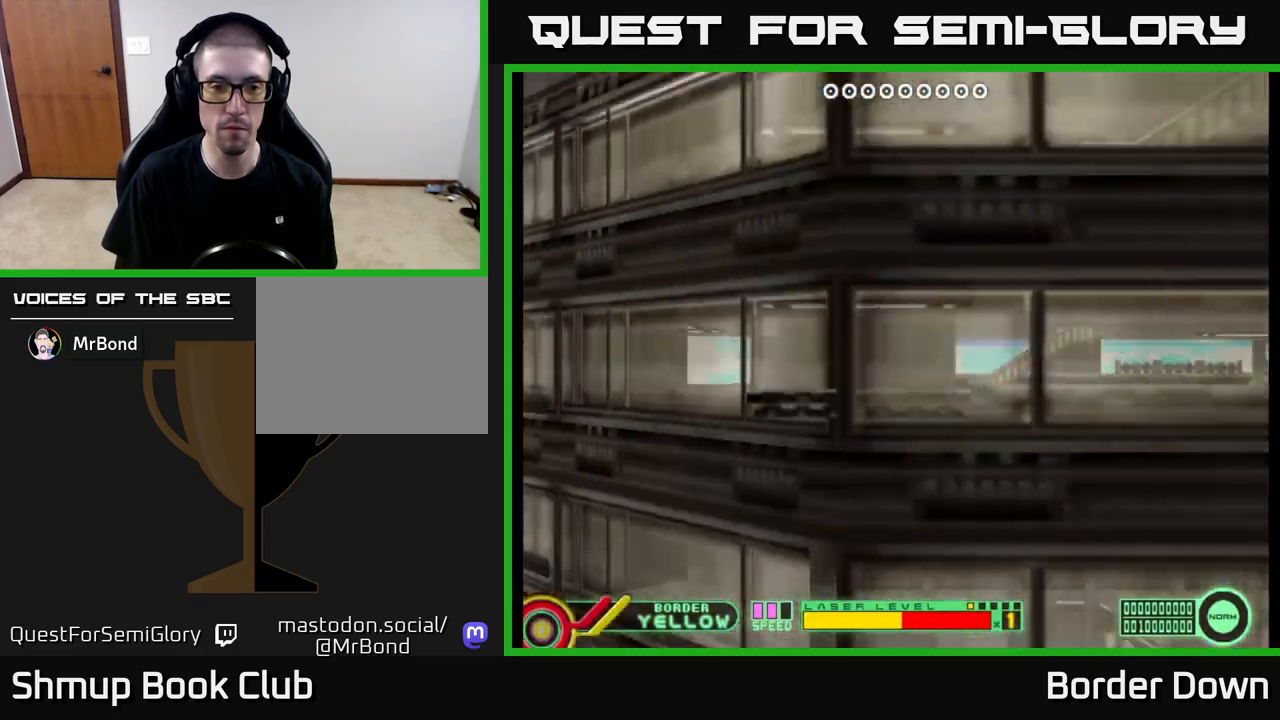
{"buttons": ["DPAD_RIGHT"], "left_stick": "center", "right_stick": "center", "events": [[350, "DPAD_RIGHT", "down"], [350, "X", "down"], [417, "X", "up"]]}
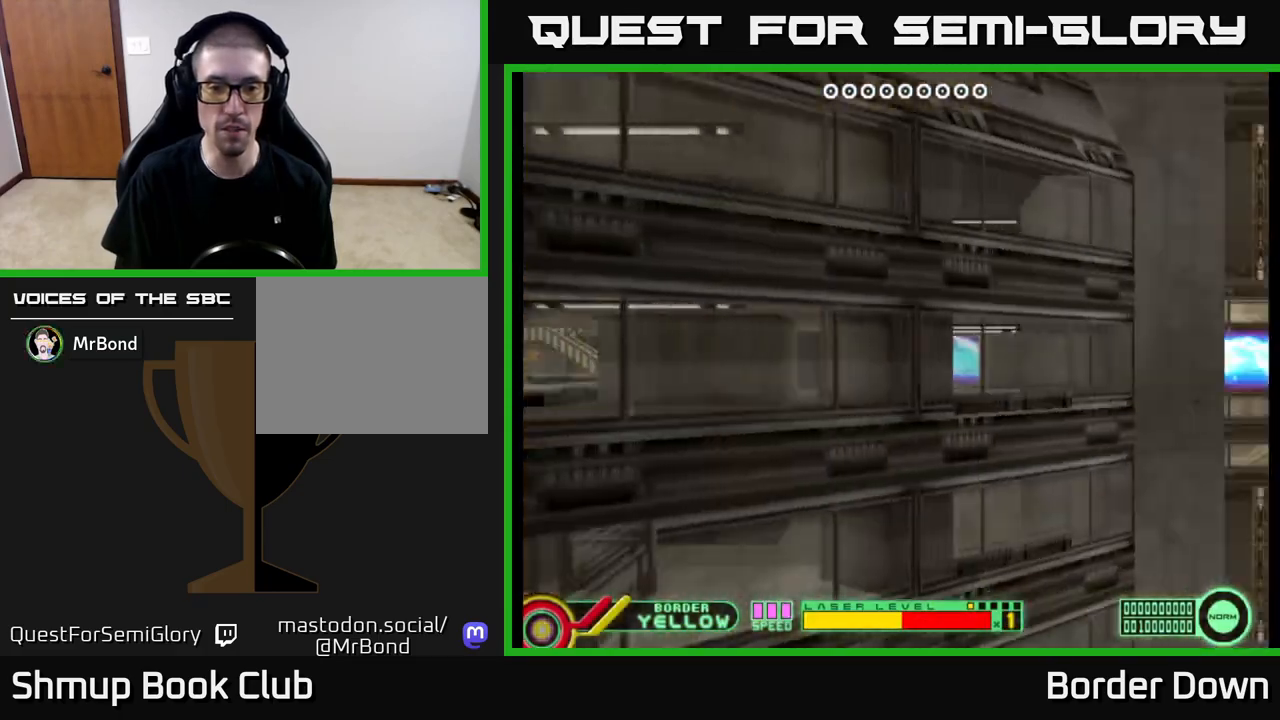
{"buttons": [], "left_stick": "center", "right_stick": "center", "events": [[217, "A", "down"], [233, "DPAD_DOWN", "down"], [283, "DPAD_RIGHT", "up"], [300, "A", "up"], [350, "A", "down"], [433, "A", "up"], [483, "DPAD_DOWN", "up"]]}
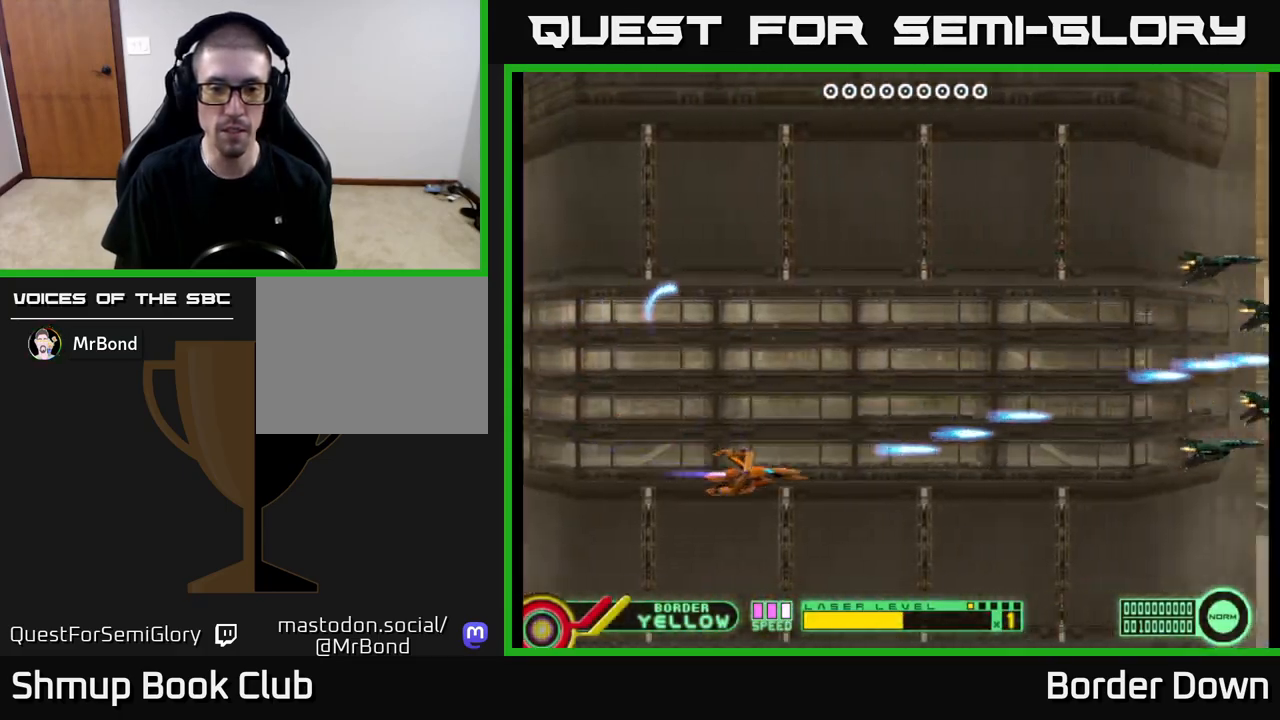
{"buttons": ["DPAD_UP"], "left_stick": "center", "right_stick": "center", "events": [[17, "A", "down"], [33, "DPAD_UP", "down"], [100, "A", "up"], [167, "A", "down"], [250, "A", "up"], [317, "A", "down"], [350, "A", "up"], [450, "A", "down"], [500, "A", "up"]]}
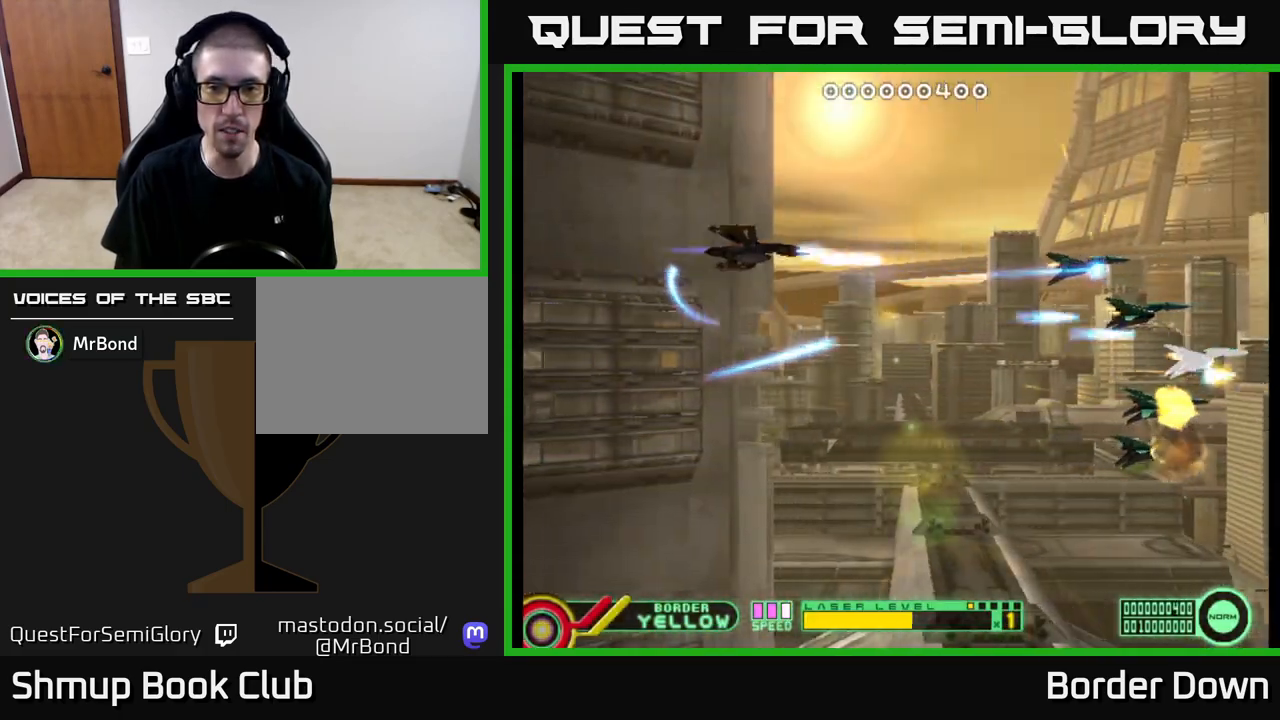
{"buttons": ["A", "DPAD_DOWN"], "left_stick": "center", "right_stick": "center", "events": [[117, "DPAD_UP", "up"], [167, "DPAD_DOWN", "down"], [217, "A", "down"], [283, "A", "up"], [333, "A", "down"], [433, "A", "up"], [483, "A", "down"]]}
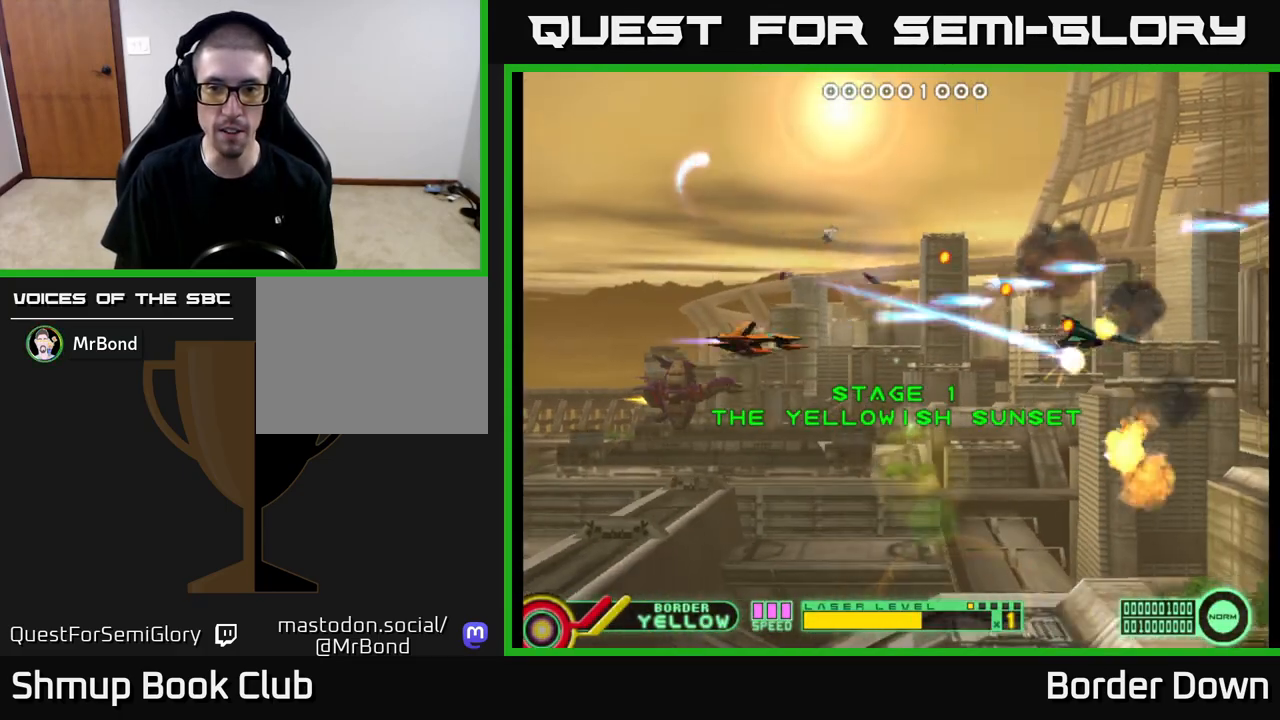
{"buttons": ["DPAD_DOWN"], "left_stick": "center", "right_stick": "center", "events": [[67, "A", "up"], [150, "A", "down"], [150, "DPAD_DOWN", "up"], [200, "A", "up"], [200, "DPAD_UP", "down"], [283, "A", "down"], [350, "A", "up"], [417, "A", "down"], [450, "DPAD_UP", "up"], [483, "DPAD_DOWN", "down"], [500, "A", "up"]]}
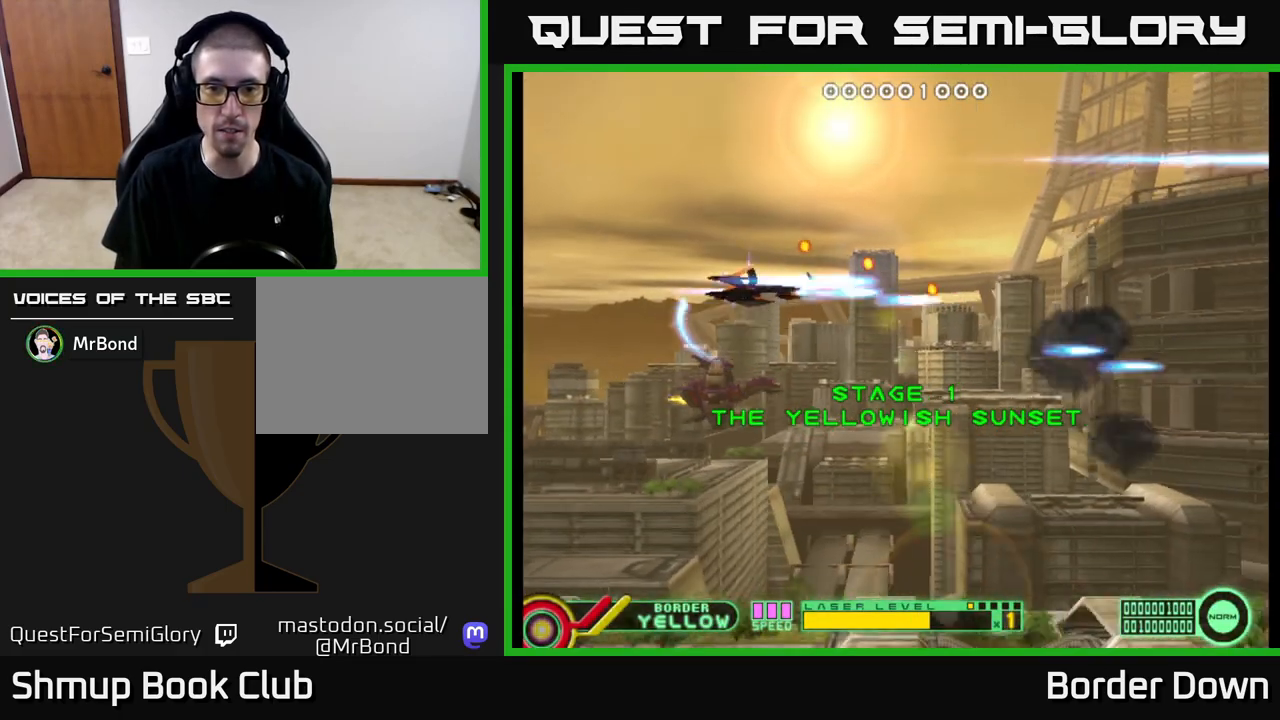
{"buttons": ["DPAD_UP"], "left_stick": "center", "right_stick": "center", "events": [[33, "DPAD_RIGHT", "down"], [83, "A", "down"], [133, "A", "up"], [233, "A", "down"], [300, "A", "up"], [300, "DPAD_DOWN", "up"], [367, "A", "down"], [400, "DPAD_RIGHT", "up"], [433, "DPAD_UP", "down"], [450, "A", "up"]]}
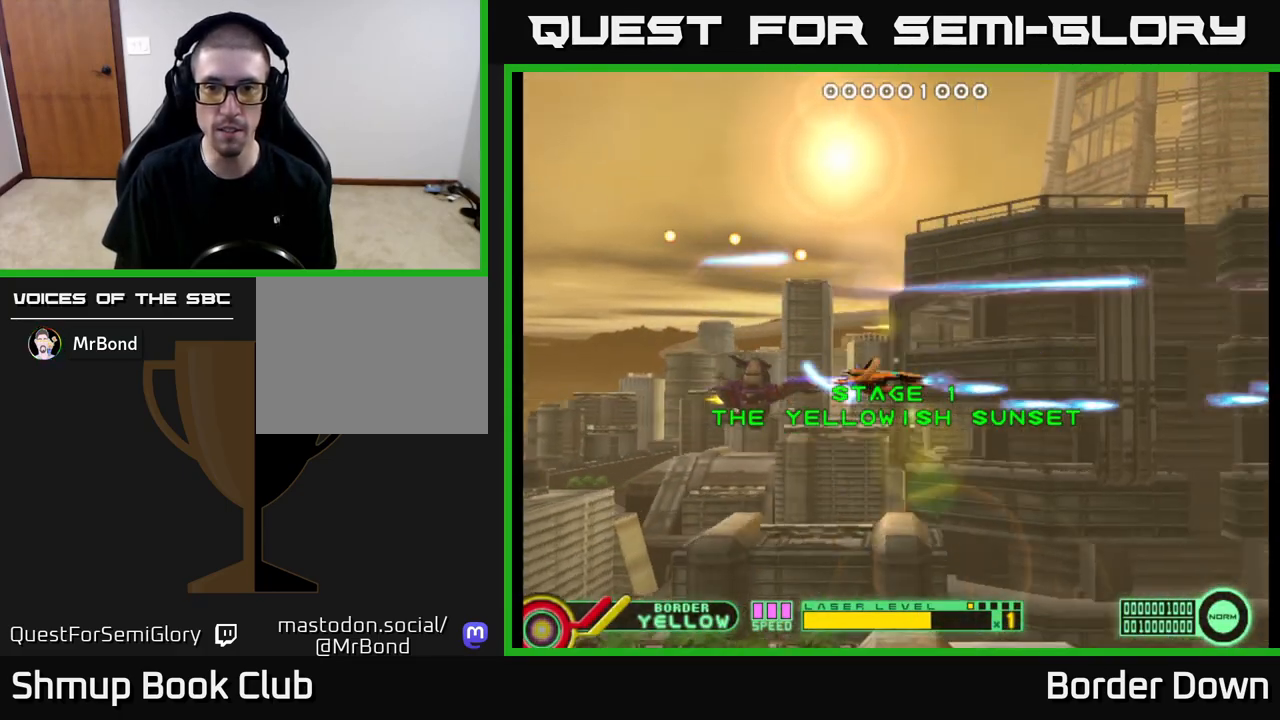
{"buttons": ["A", "DPAD_DOWN"], "left_stick": "center", "right_stick": "center", "events": [[17, "A", "down"], [100, "A", "up"], [167, "A", "down"], [250, "A", "up"], [333, "A", "down"], [400, "A", "up"], [433, "DPAD_UP", "up"], [467, "DPAD_DOWN", "down"], [500, "A", "down"]]}
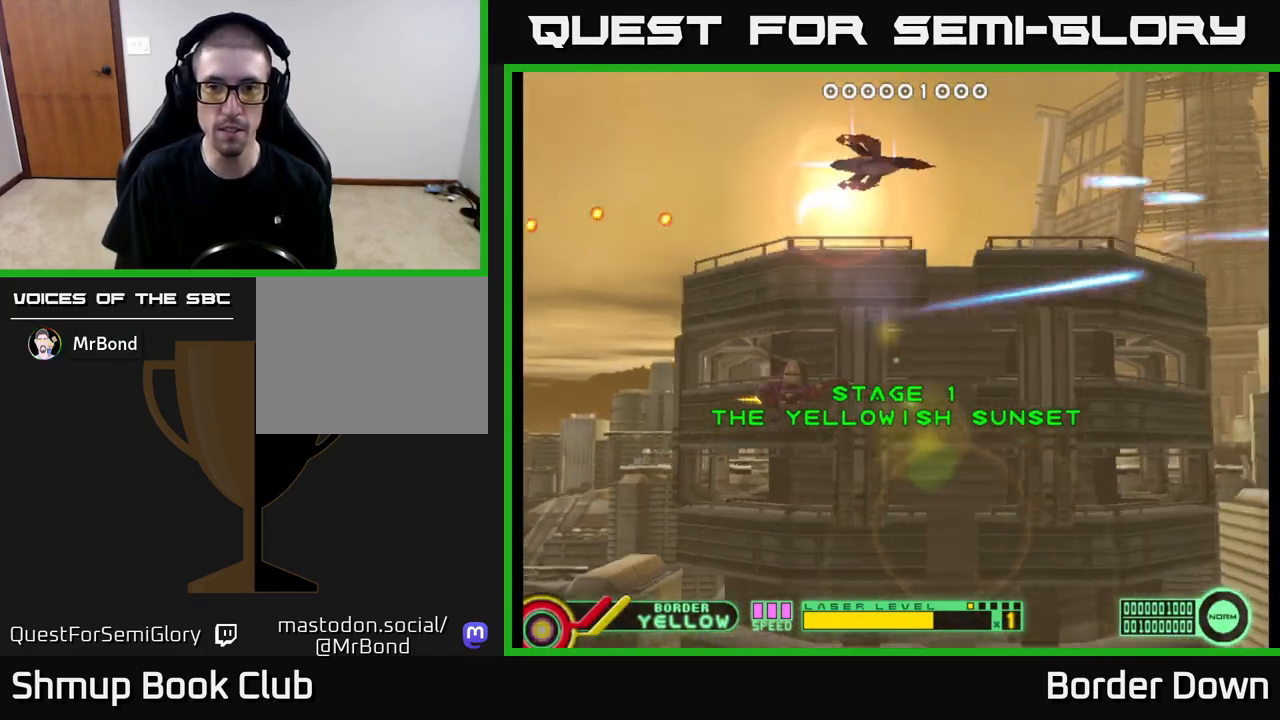
{"buttons": ["A", "DPAD_DOWN"], "left_stick": "center", "right_stick": "center", "events": [[50, "A", "up"], [150, "A", "down"], [200, "A", "up"], [300, "A", "down"], [350, "A", "up"], [483, "A", "down"]]}
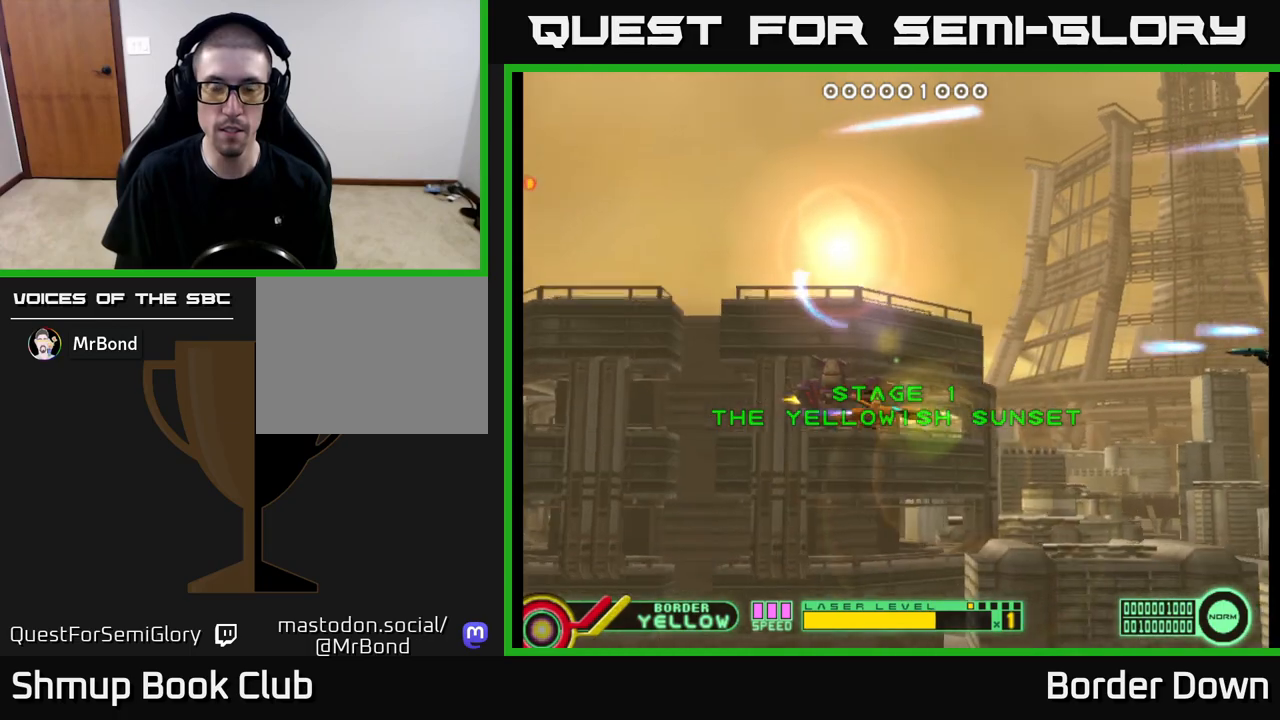
{"buttons": ["DPAD_LEFT"], "left_stick": "center", "right_stick": "center", "events": [[33, "DPAD_DOWN", "up"], [83, "A", "up"], [133, "A", "down"], [233, "A", "up"], [300, "A", "down"], [367, "A", "up"], [400, "DPAD_LEFT", "down"], [450, "A", "down"], [483, "A", "up"]]}
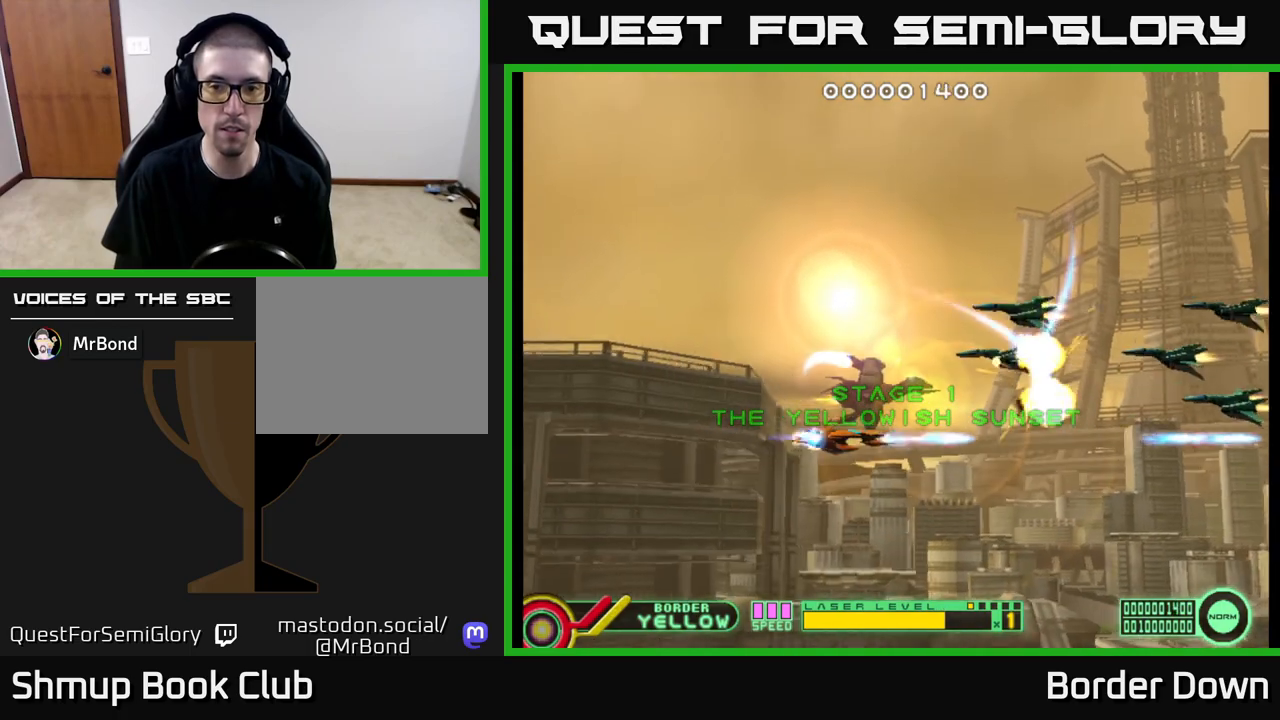
{"buttons": ["A", "DPAD_DOWN", "DPAD_LEFT"], "left_stick": "center", "right_stick": "center", "events": [[17, "DPAD_UP", "down"], [100, "A", "down"], [117, "A", "up"], [233, "A", "down"], [267, "A", "up"], [367, "A", "down"], [367, "DPAD_UP", "up"], [417, "A", "up"], [450, "DPAD_DOWN", "down"], [500, "A", "down"]]}
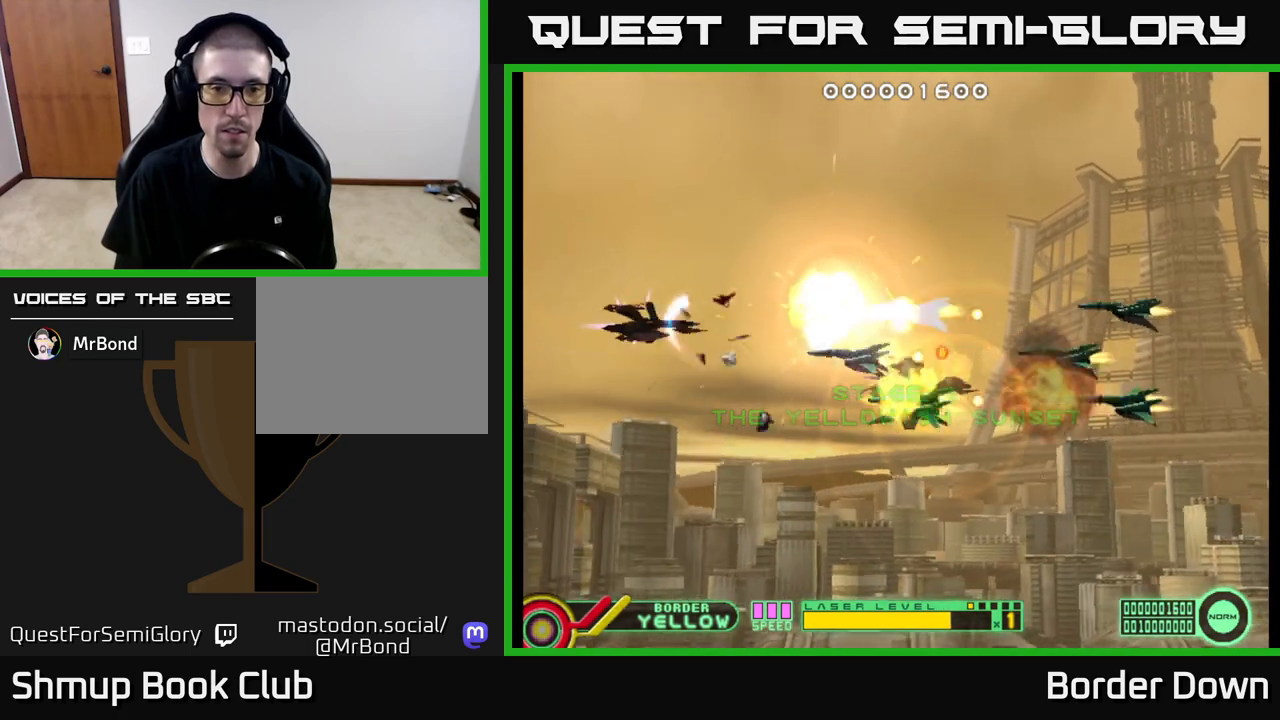
{"buttons": ["DPAD_LEFT"], "left_stick": "center", "right_stick": "center", "events": [[50, "DPAD_LEFT", "up"], [67, "A", "up"], [133, "A", "down"], [183, "DPAD_DOWN", "up"], [183, "DPAD_LEFT", "down"], [217, "A", "up"], [217, "DPAD_UP", "down"], [267, "A", "down"], [350, "A", "up"], [367, "DPAD_UP", "up"], [400, "DPAD_DOWN", "down"], [417, "A", "down"], [417, "DPAD_LEFT", "up"], [500, "A", "up"], [500, "DPAD_DOWN", "up"], [500, "DPAD_LEFT", "down"]]}
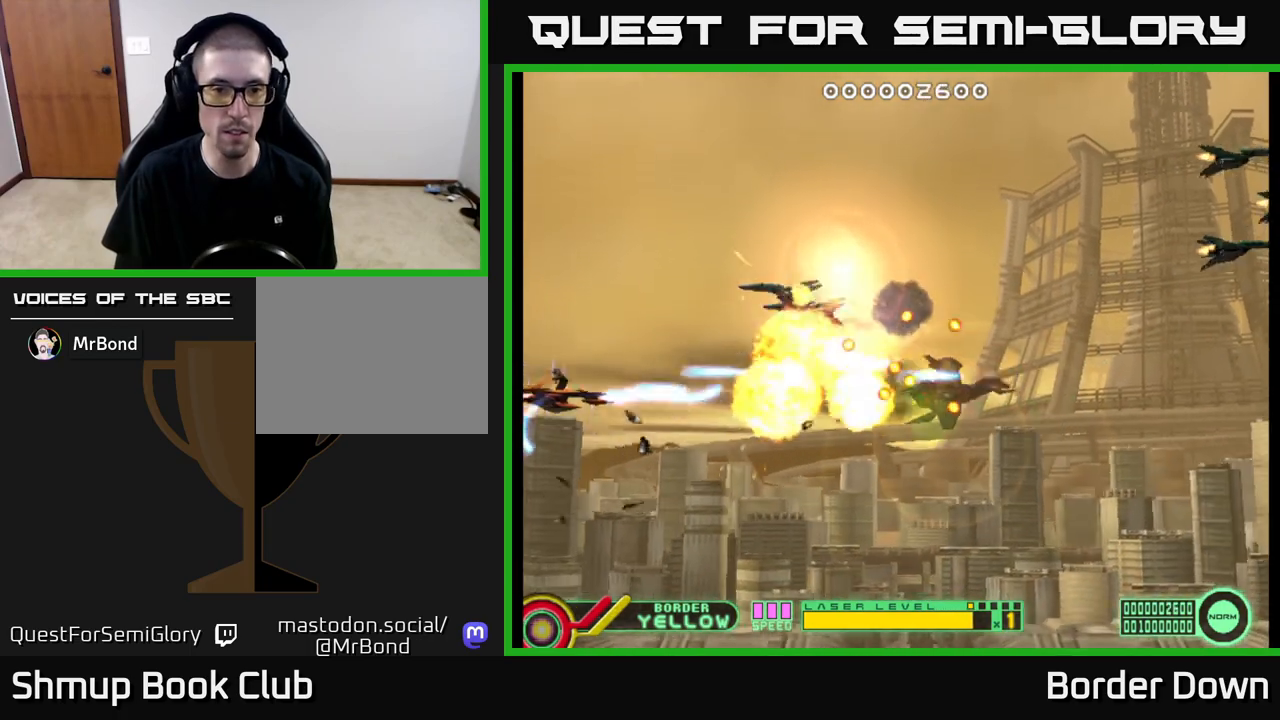
{"buttons": ["A", "DPAD_UP"], "left_stick": "center", "right_stick": "center", "events": [[33, "DPAD_UP", "down"], [67, "A", "down"], [117, "DPAD_LEFT", "up"], [133, "A", "up"], [200, "A", "down"], [283, "A", "up"], [350, "A", "down"], [433, "A", "up"], [500, "A", "down"]]}
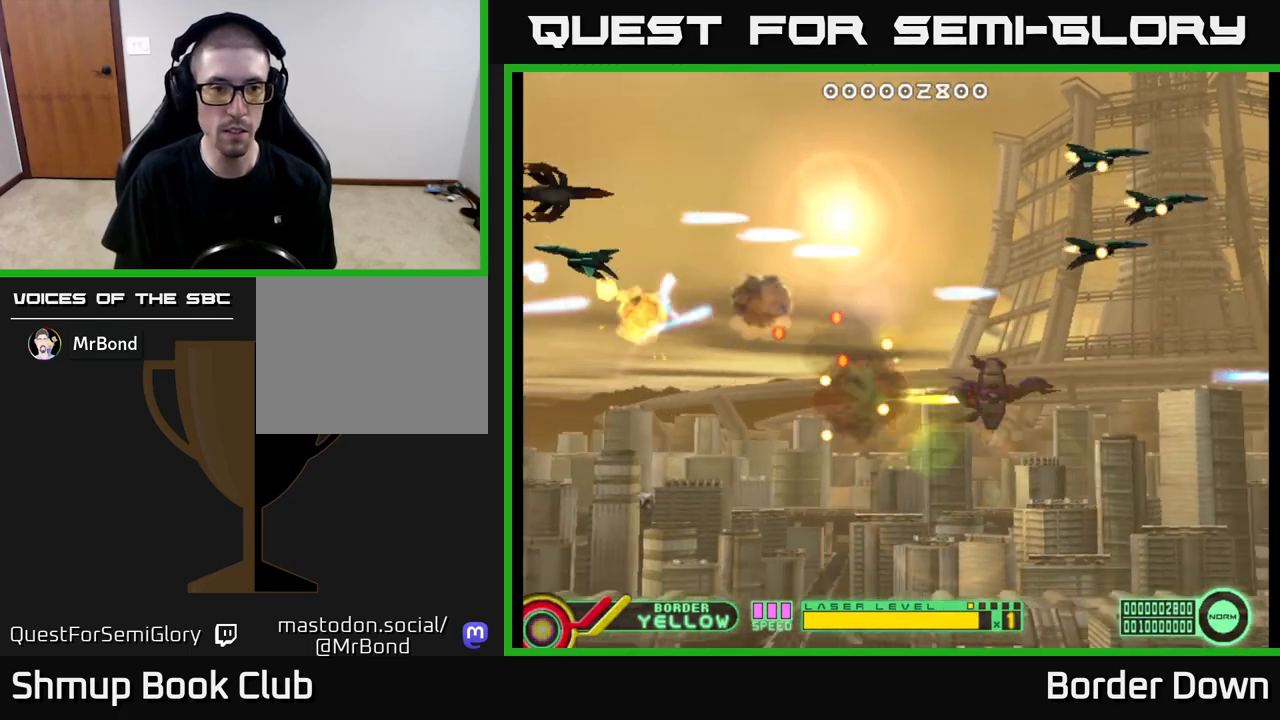
{"buttons": ["A"], "left_stick": "center", "right_stick": "center", "events": [[17, "DPAD_UP", "up"], [33, "DPAD_RIGHT", "down"], [67, "DPAD_DOWN", "down"], [83, "A", "up"], [150, "A", "down"], [200, "DPAD_DOWN", "up"], [233, "A", "up"], [300, "A", "down"], [350, "DPAD_RIGHT", "up"], [383, "A", "up"], [400, "DPAD_UP", "down"], [450, "A", "down"], [500, "DPAD_UP", "up"]]}
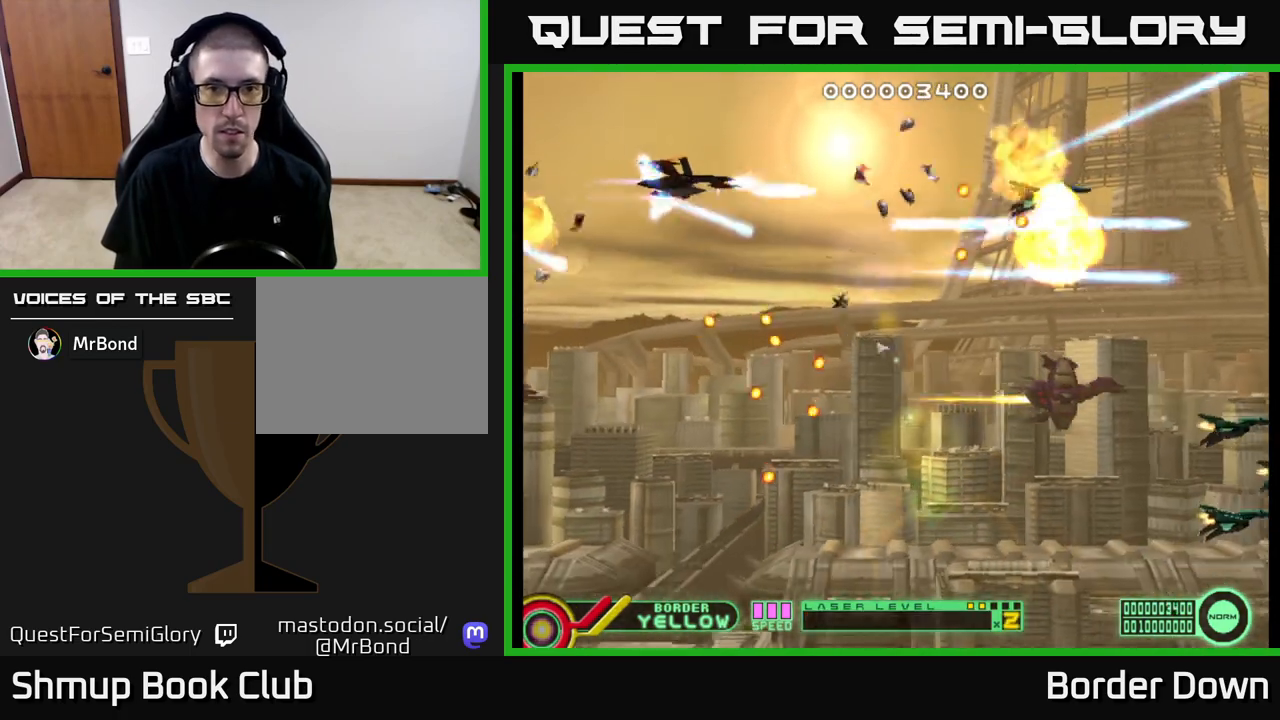
{"buttons": ["DPAD_DOWN"], "left_stick": "center", "right_stick": "center", "events": [[33, "A", "up"], [33, "DPAD_DOWN", "down"], [33, "DPAD_LEFT", "down"], [117, "A", "down"], [183, "A", "up"], [267, "A", "down"], [333, "A", "up"], [383, "DPAD_LEFT", "up"], [417, "A", "down"], [500, "A", "up"]]}
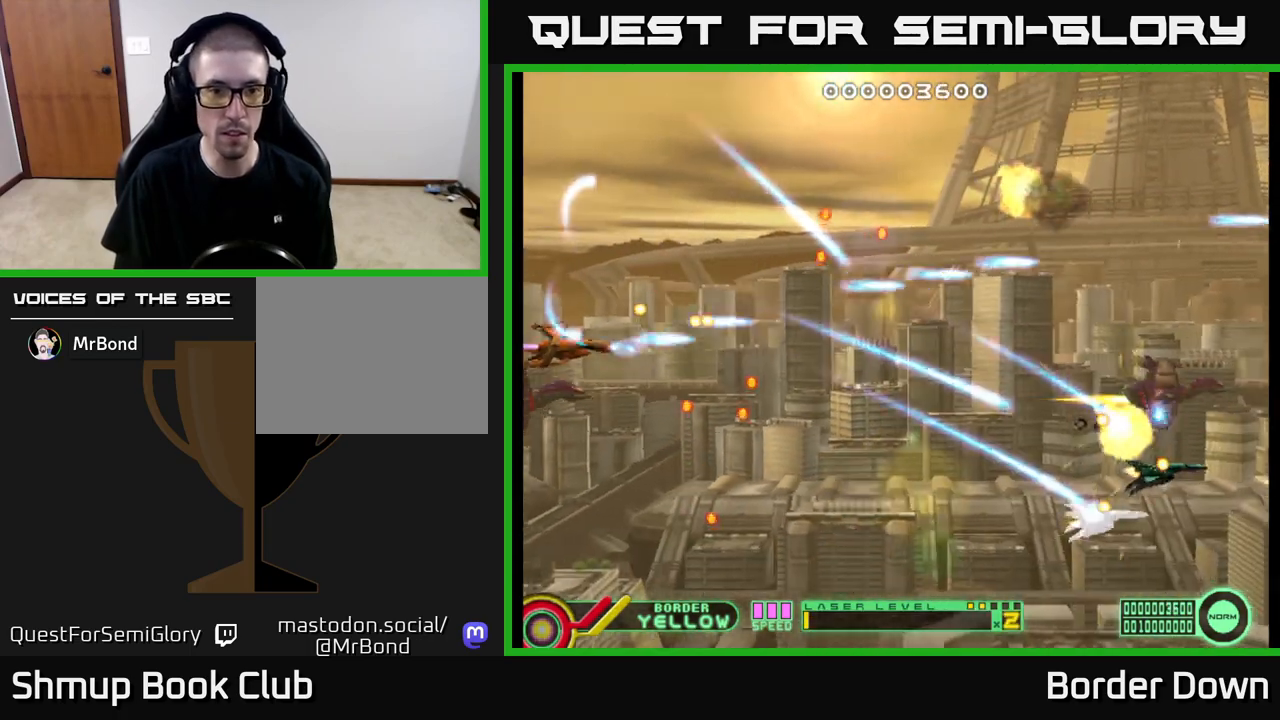
{"buttons": ["DPAD_RIGHT"], "left_stick": "center", "right_stick": "center", "events": [[67, "A", "down"], [150, "A", "up"], [217, "DPAD_RIGHT", "down"], [233, "A", "down"], [267, "DPAD_DOWN", "up"], [317, "A", "up"], [367, "A", "down"], [450, "A", "up"]]}
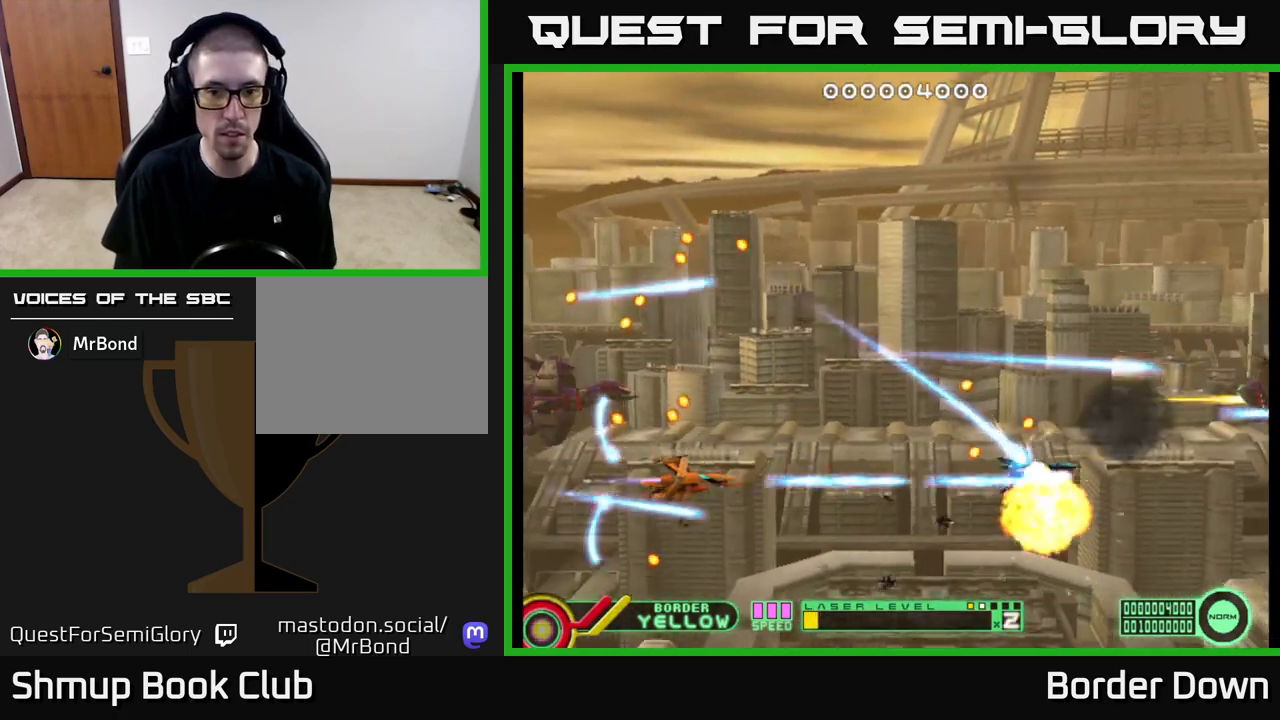
{"buttons": ["A", "DPAD_UP"], "left_stick": "center", "right_stick": "center", "events": [[33, "A", "down"], [83, "DPAD_UP", "down"], [117, "A", "up"], [117, "DPAD_RIGHT", "up"], [200, "A", "down"]]}
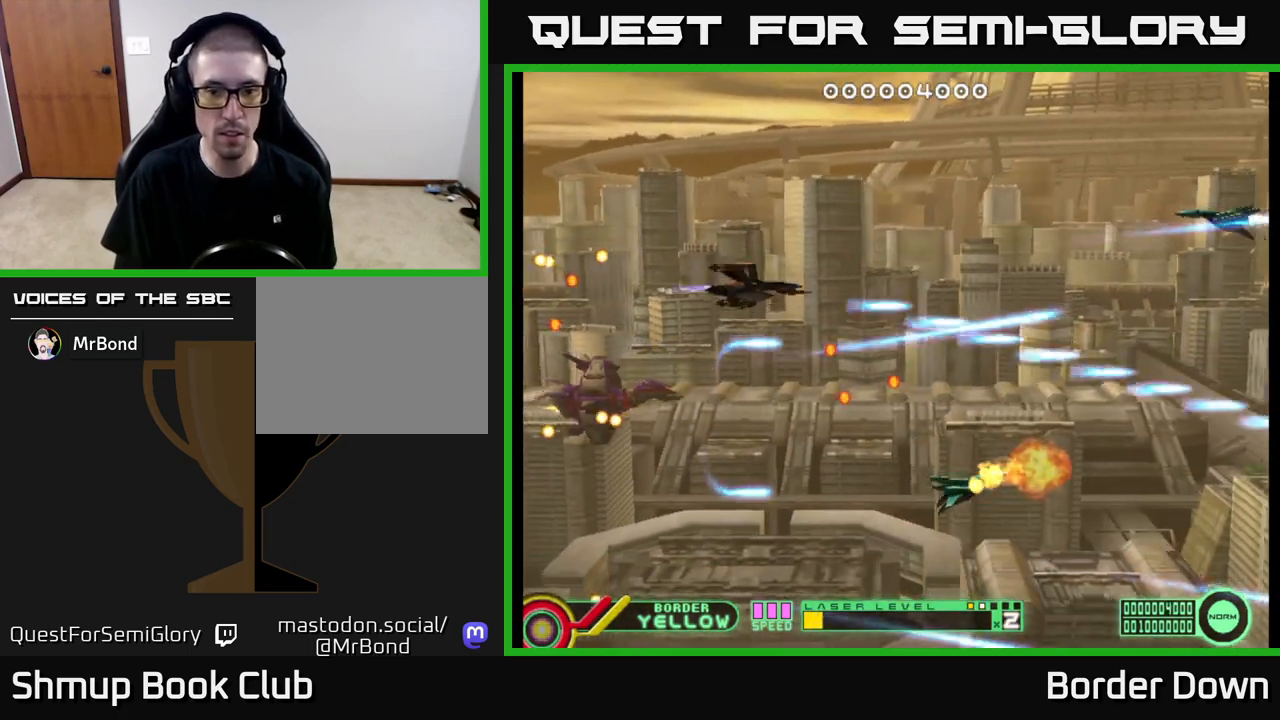
{"buttons": ["A"], "left_stick": "center", "right_stick": "center", "events": [[67, "DPAD_RIGHT", "down"], [67, "DPAD_UP", "up"], [300, "DPAD_RIGHT", "up"], [333, "DPAD_LEFT", "down"], [400, "DPAD_DOWN", "down"], [450, "DPAD_DOWN", "up"], [450, "DPAD_LEFT", "up"]]}
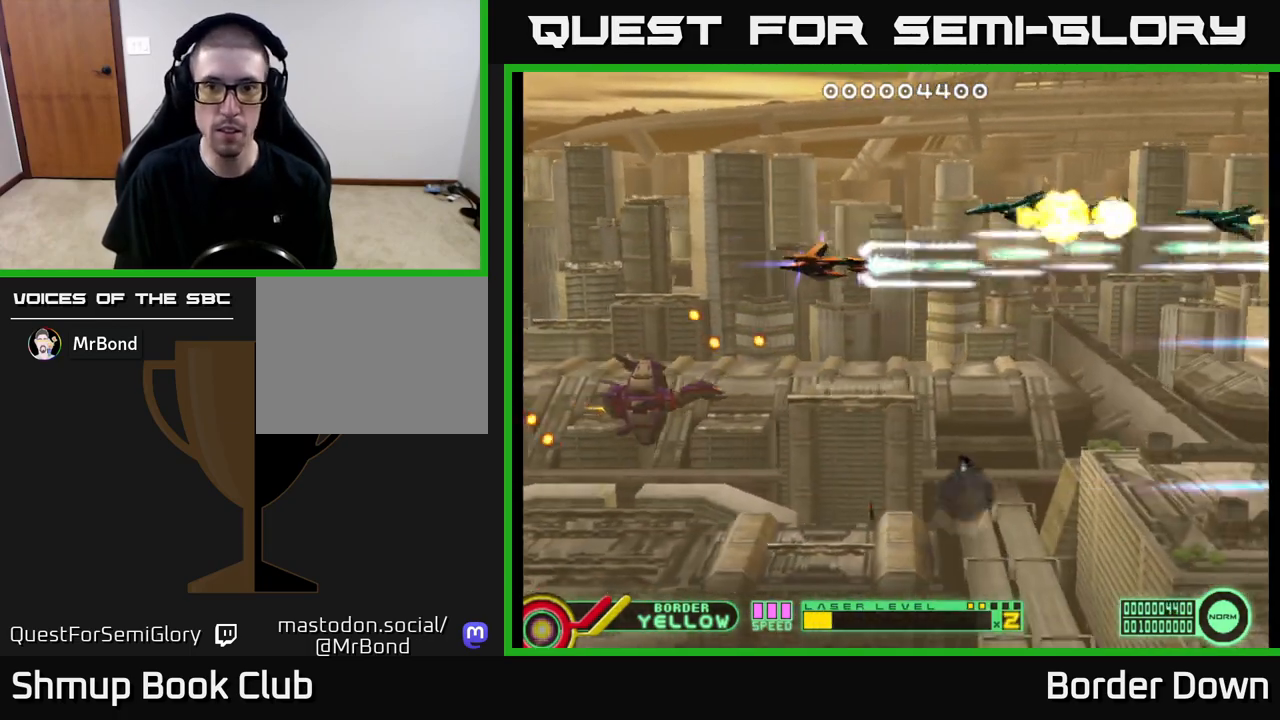
{"buttons": ["A", "DPAD_DOWN"], "left_stick": "center", "right_stick": "center", "events": [[67, "DPAD_LEFT", "down"], [117, "DPAD_UP", "down"], [217, "DPAD_UP", "up"], [317, "DPAD_LEFT", "up"], [467, "DPAD_DOWN", "down"]]}
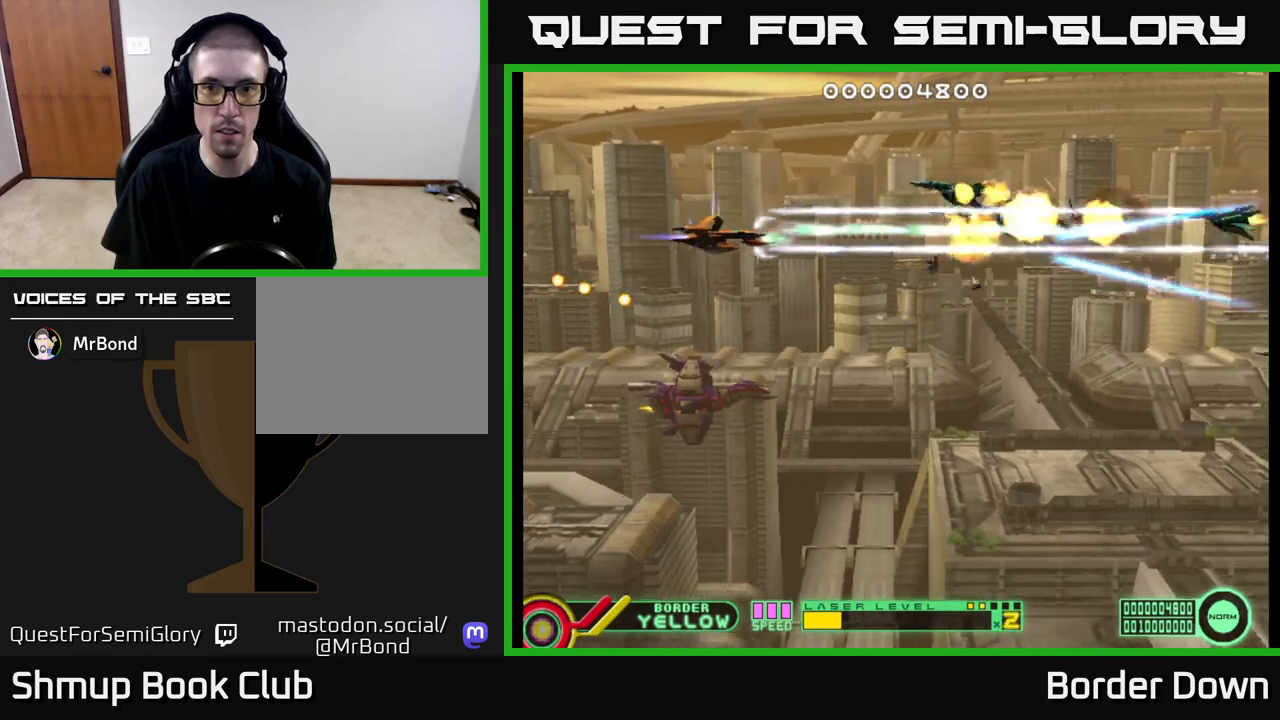
{"buttons": ["A", "DPAD_DOWN"], "left_stick": "center", "right_stick": "center", "events": [[150, "A", "up"], [217, "A", "down"], [300, "A", "up"], [350, "A", "down"], [433, "A", "up"], [500, "A", "down"]]}